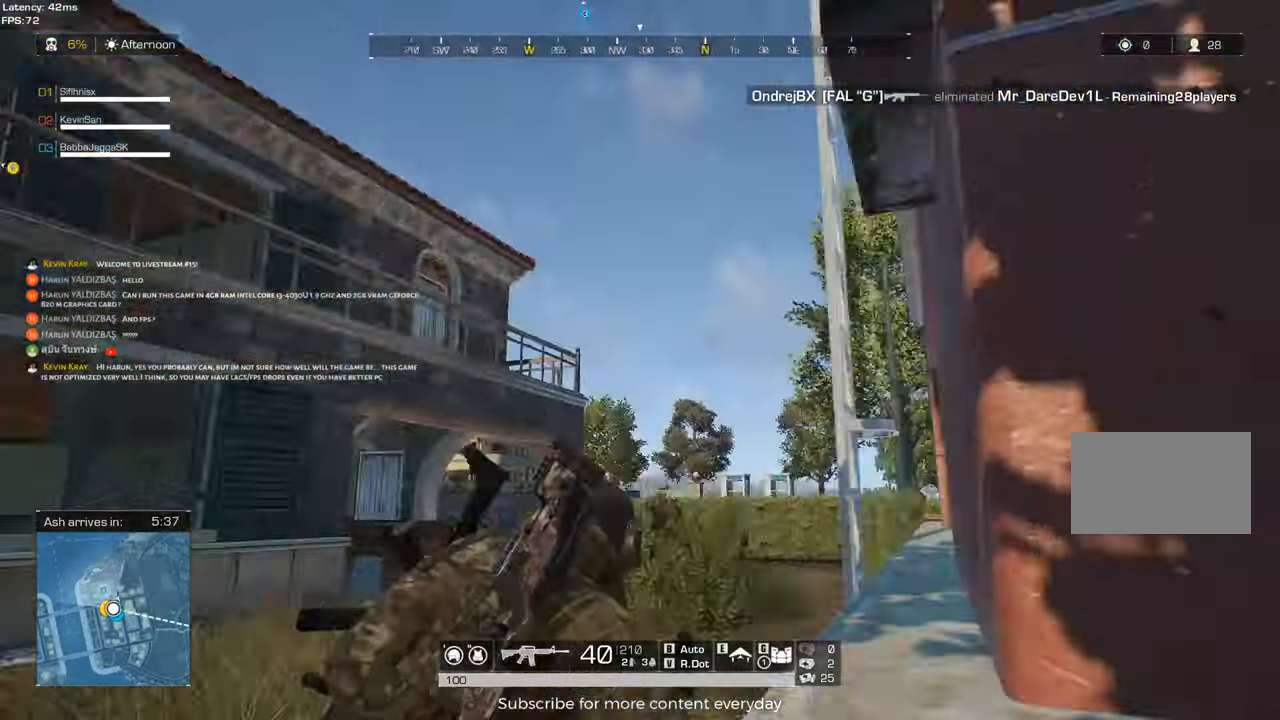
Gameplay with keyboard and mouse; each line is a JSON object with the keys and mouse buttons held at the frame after it. "events" lists presses ("down") and releases ("up") of "1", "2", "3", "4", "5", "a", "alt", "c", "caps_lock", "ctrl", "d", "e", "f", "g", "q", "r", "s", "shift", "space", "t", "tab", "v", "w", "x", "z", "mouse_left", "mouse_wheel" and "mouse_right" between this image and that frame as [ms after this image, input, new state], when the widget could be followed in between. "mouse_left", "mouse_wheel", "mouse_right" = the "left", "wheel", "right" buttons of the "mouse" list. No other keys are recorded. "wheel" means that the mouse wheel is clicked or scrolled. Not read: mouse_move.
{"keys": ["shift", "w"], "mouse": [], "events": [[117, "shift", "down"], [117, "w", "down"], [200, "a", "up"]]}
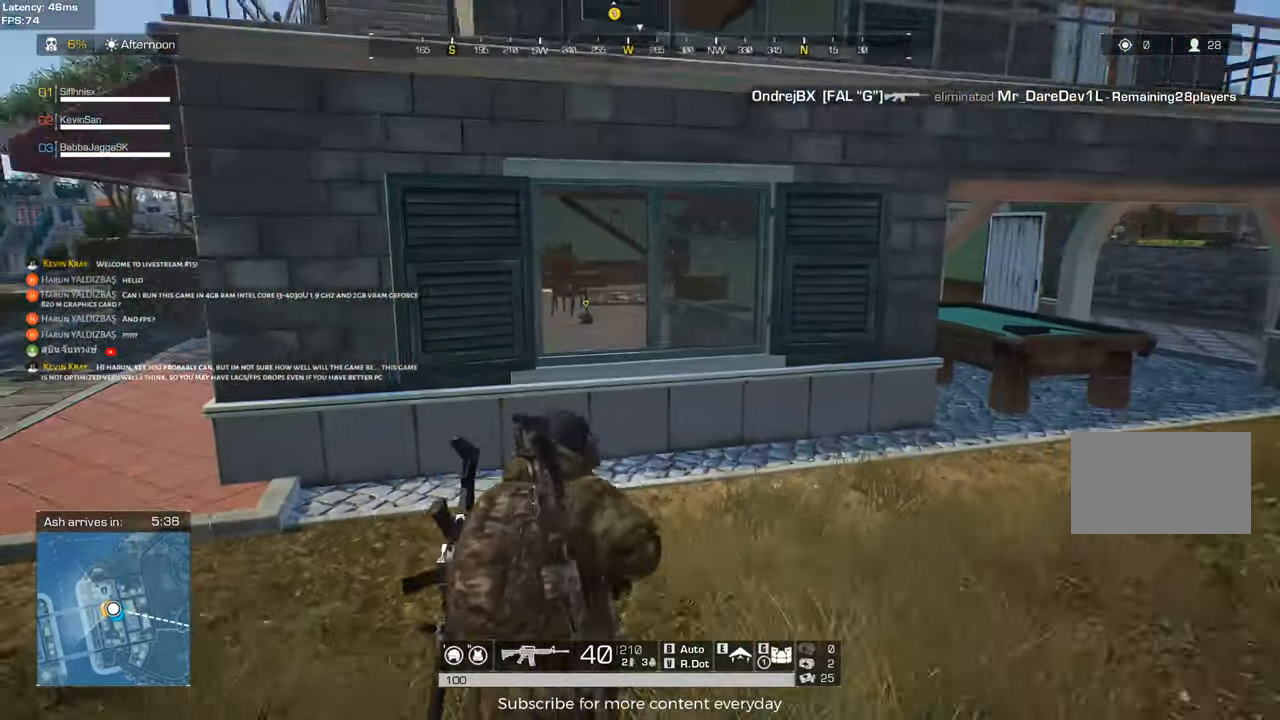
{"keys": ["shift", "space", "w"], "mouse": [], "events": [[500, "space", "down"]]}
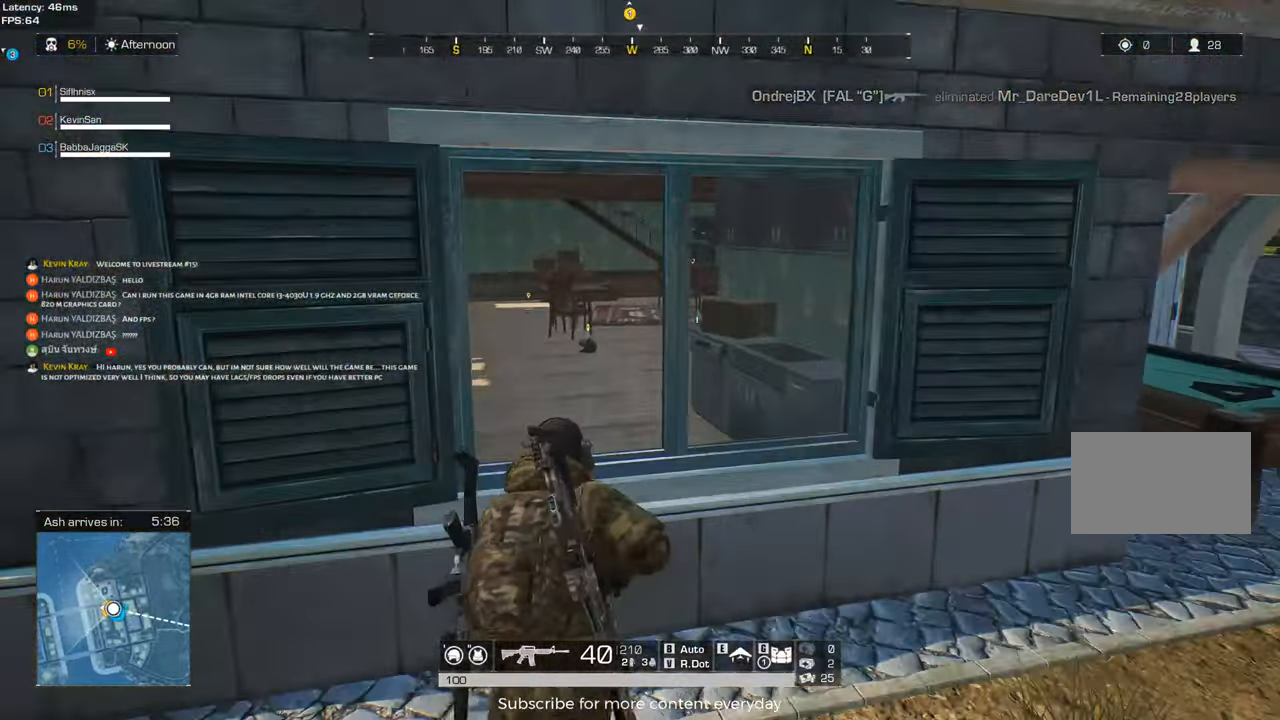
{"keys": ["shift", "w"], "mouse": [], "events": [[150, "space", "up"]]}
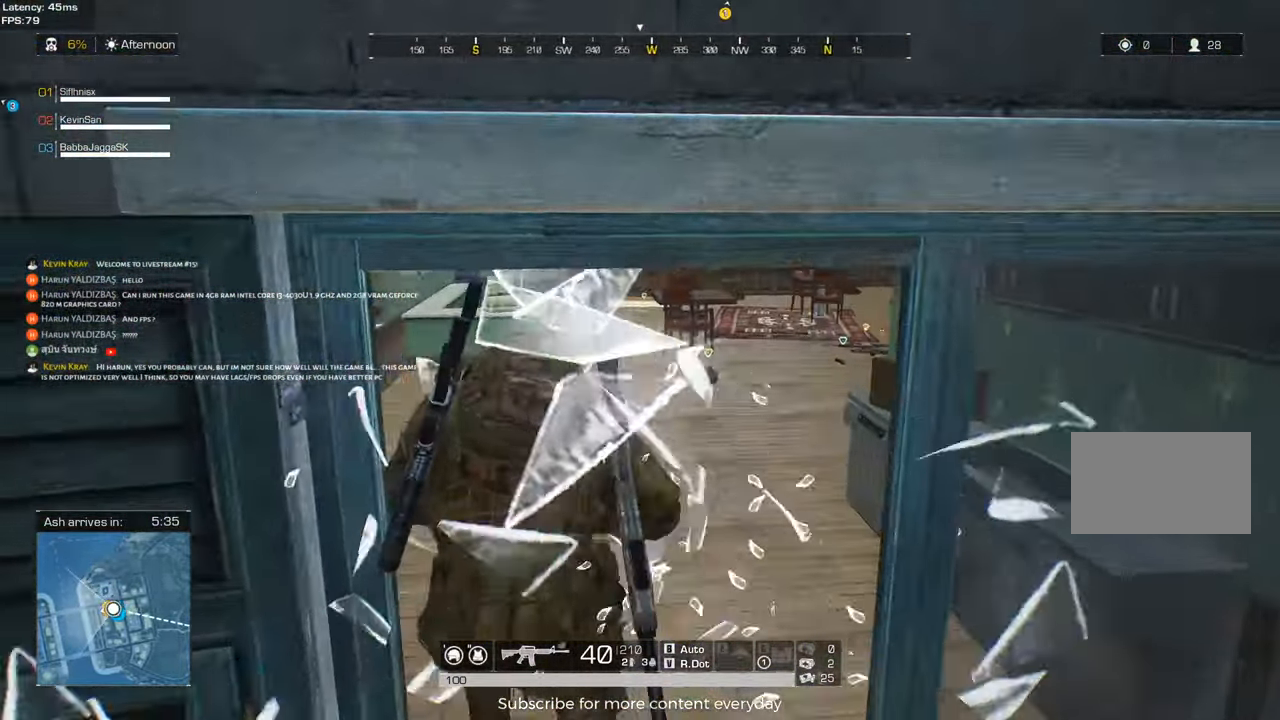
{"keys": ["shift", "w"], "mouse": [], "events": []}
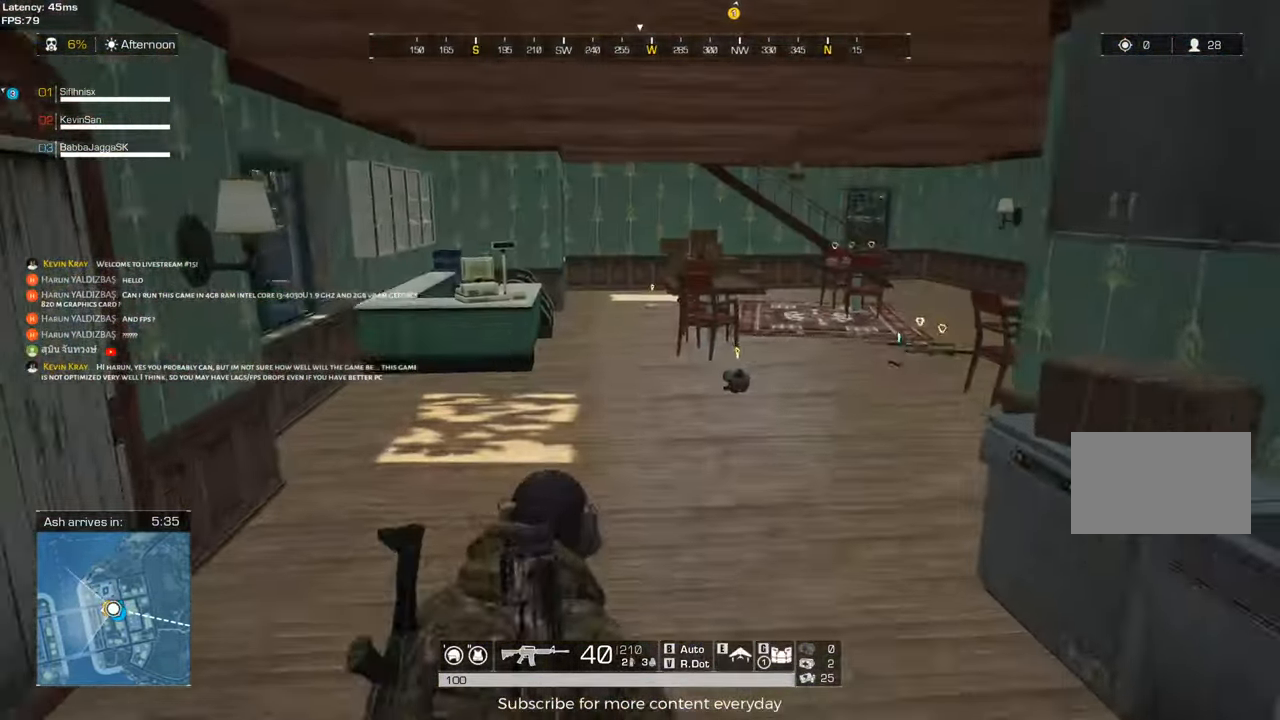
{"keys": ["shift", "w"], "mouse": [], "events": []}
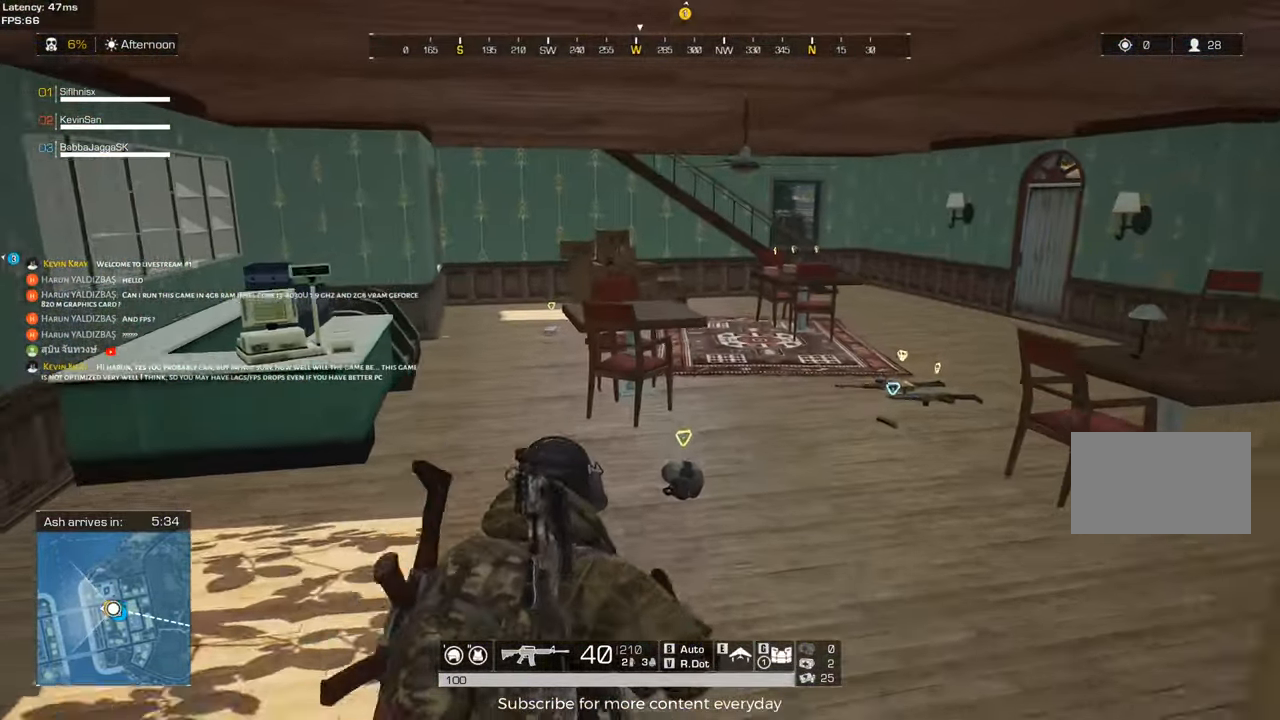
{"keys": ["shift", "w"], "mouse": [], "events": []}
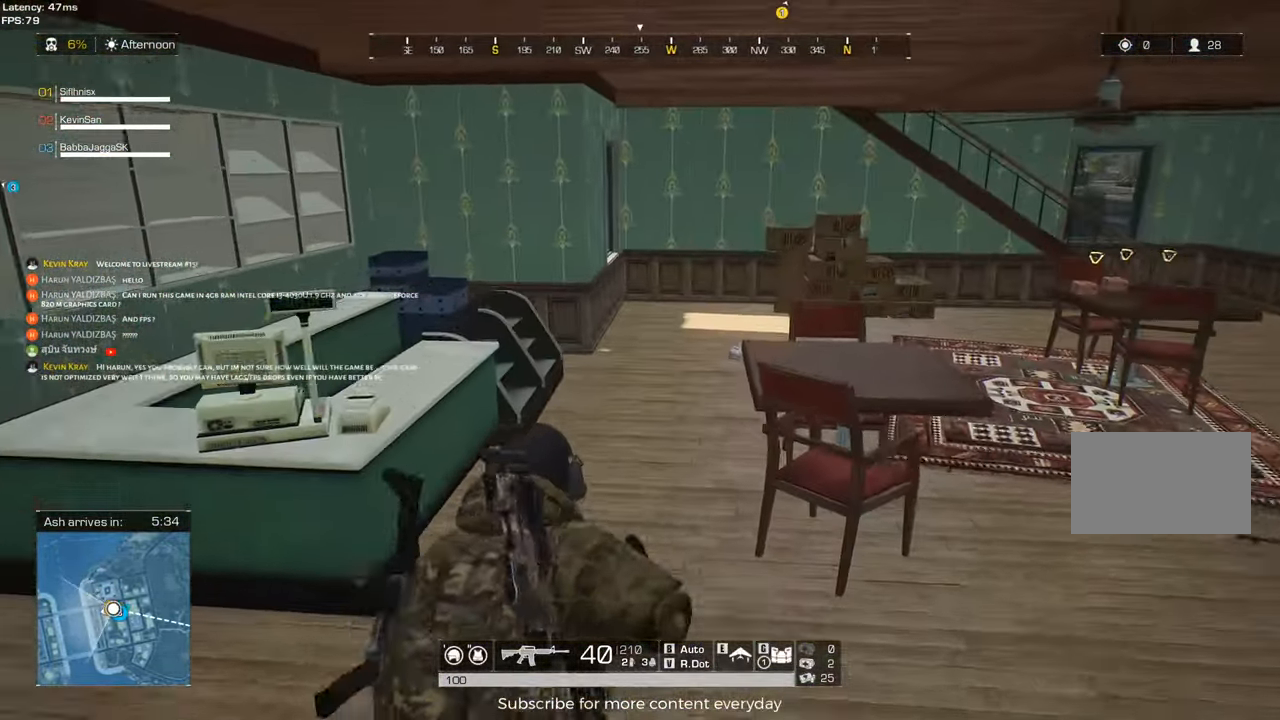
{"keys": ["shift", "w"], "mouse": [], "events": []}
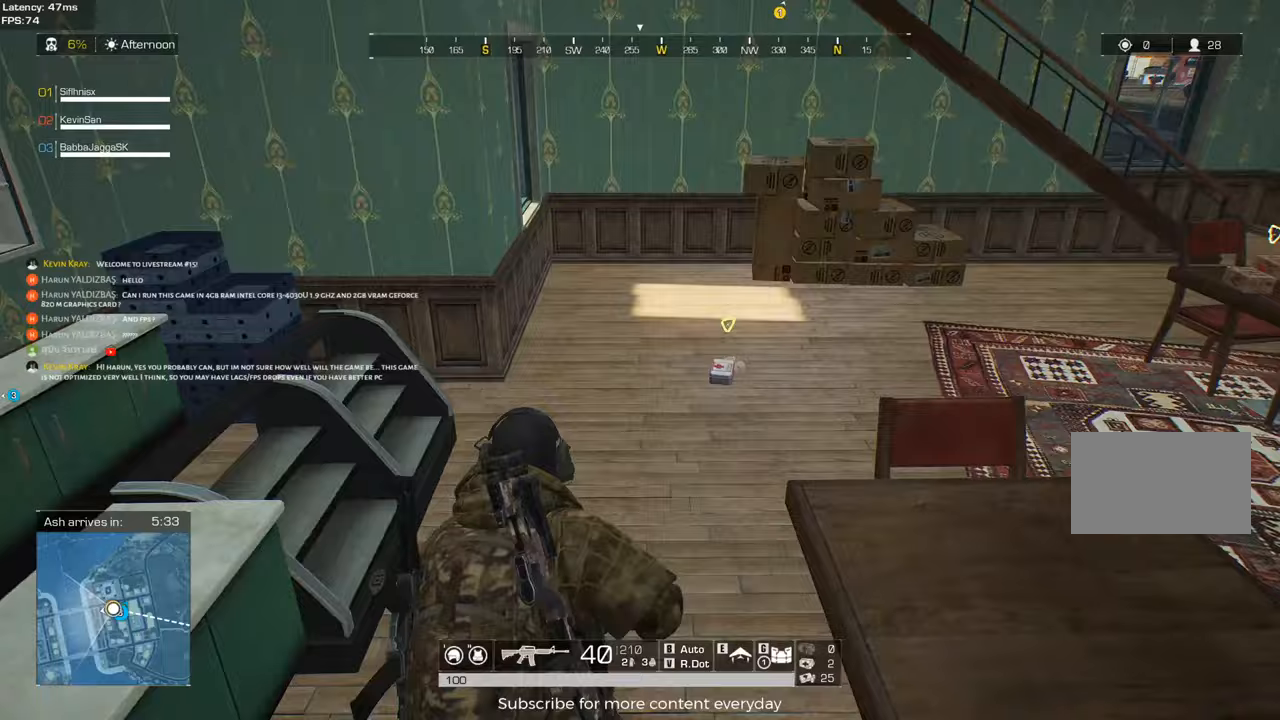
{"keys": ["shift", "w"], "mouse": [], "events": [[400, "f", "down"], [500, "f", "up"]]}
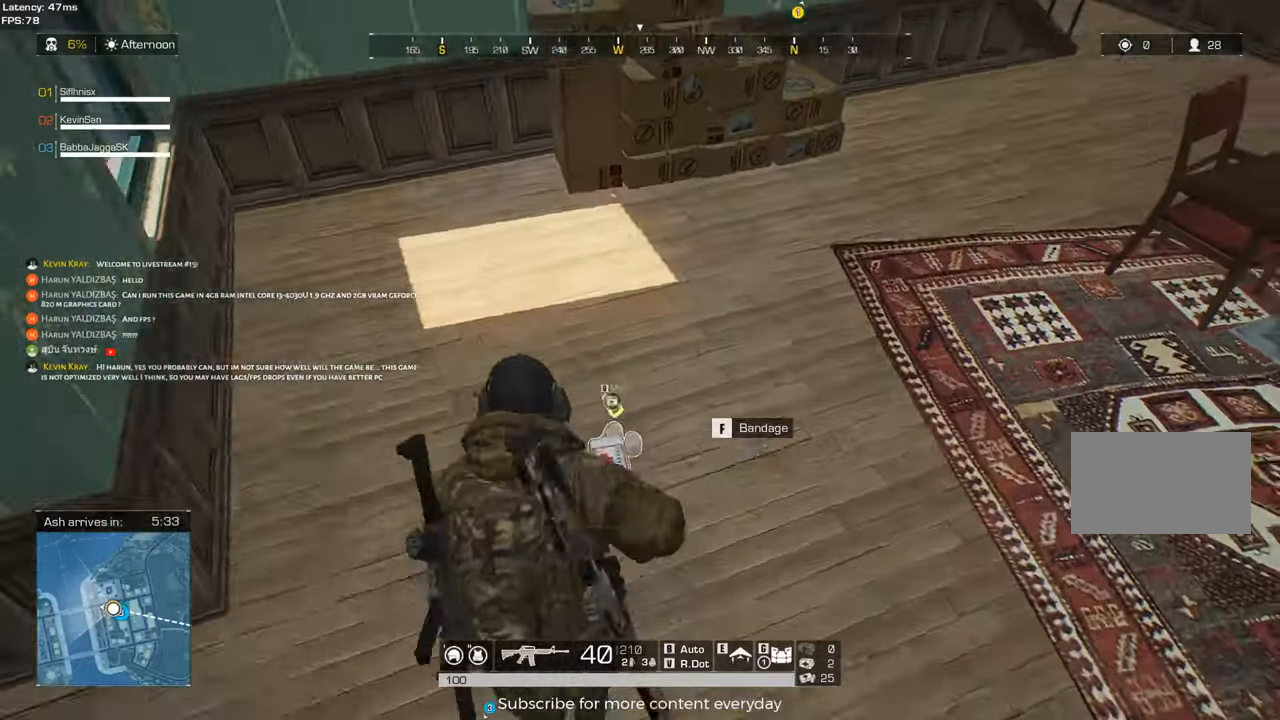
{"keys": ["shift", "w"], "mouse": [], "events": [[233, "d", "down"], [383, "d", "up"]]}
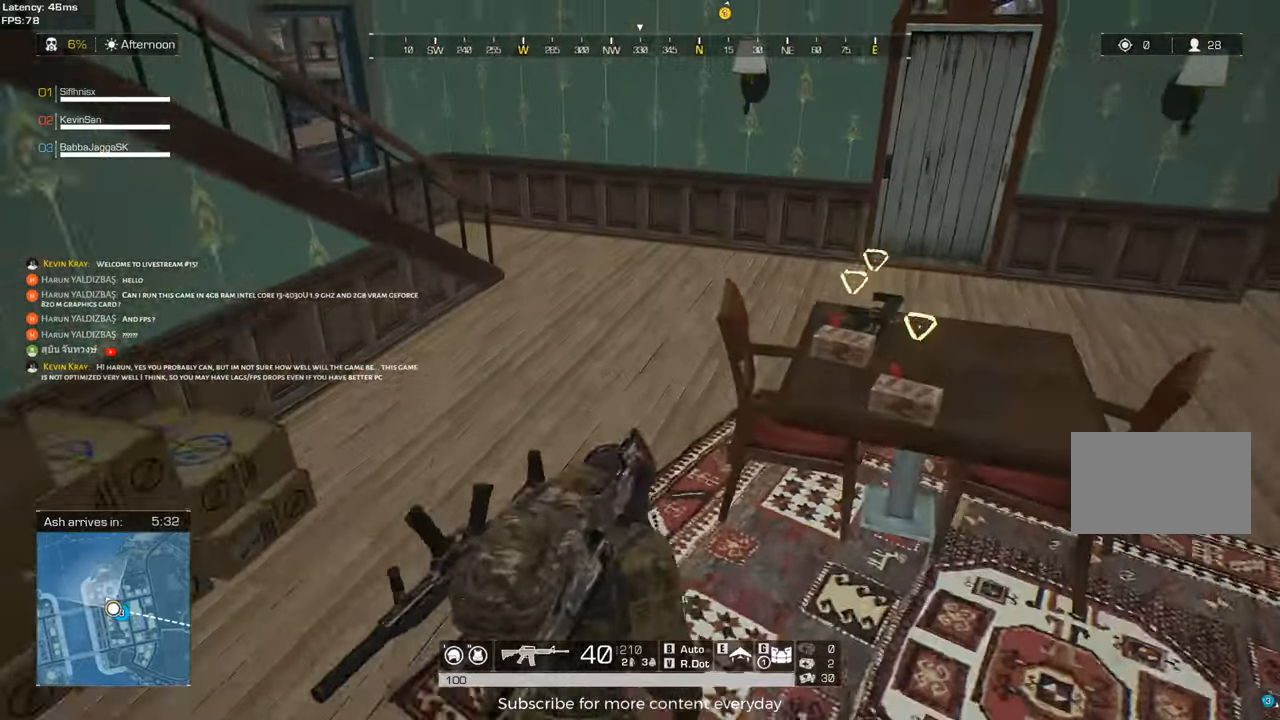
{"keys": ["shift", "w"], "mouse": [], "events": []}
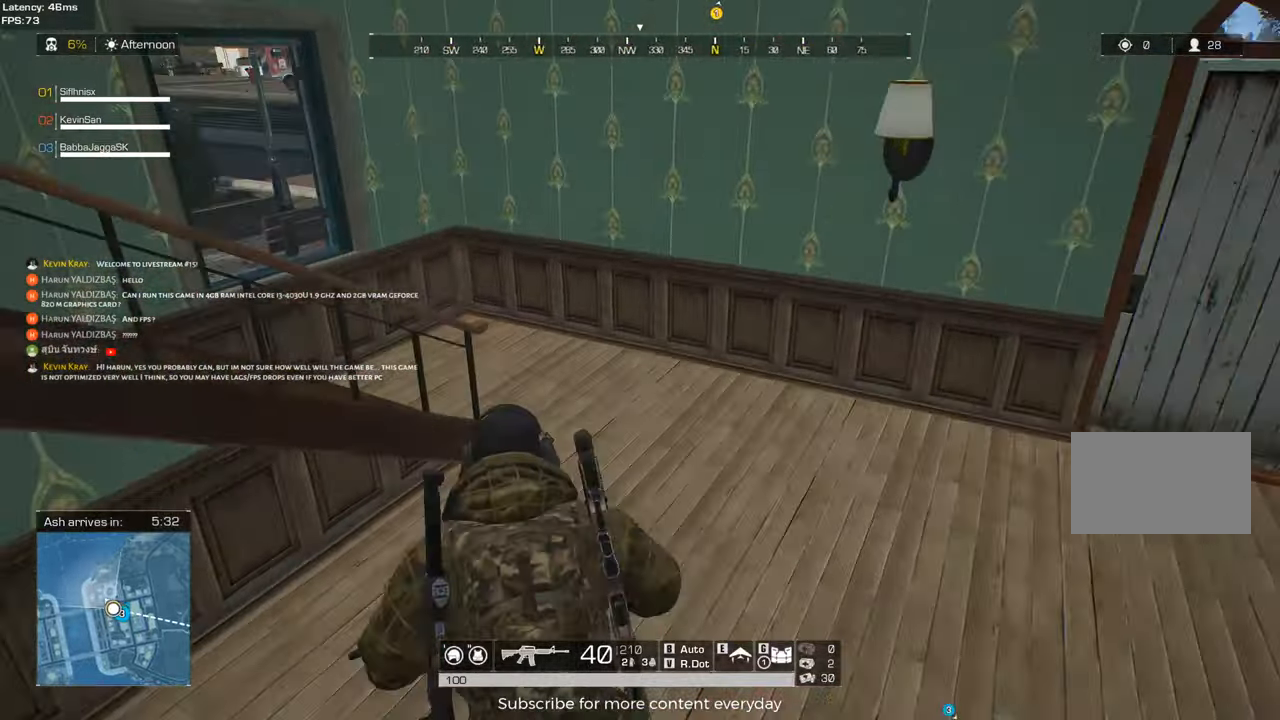
{"keys": ["shift", "w"], "mouse": [], "events": [[117, "d", "down"], [450, "d", "up"]]}
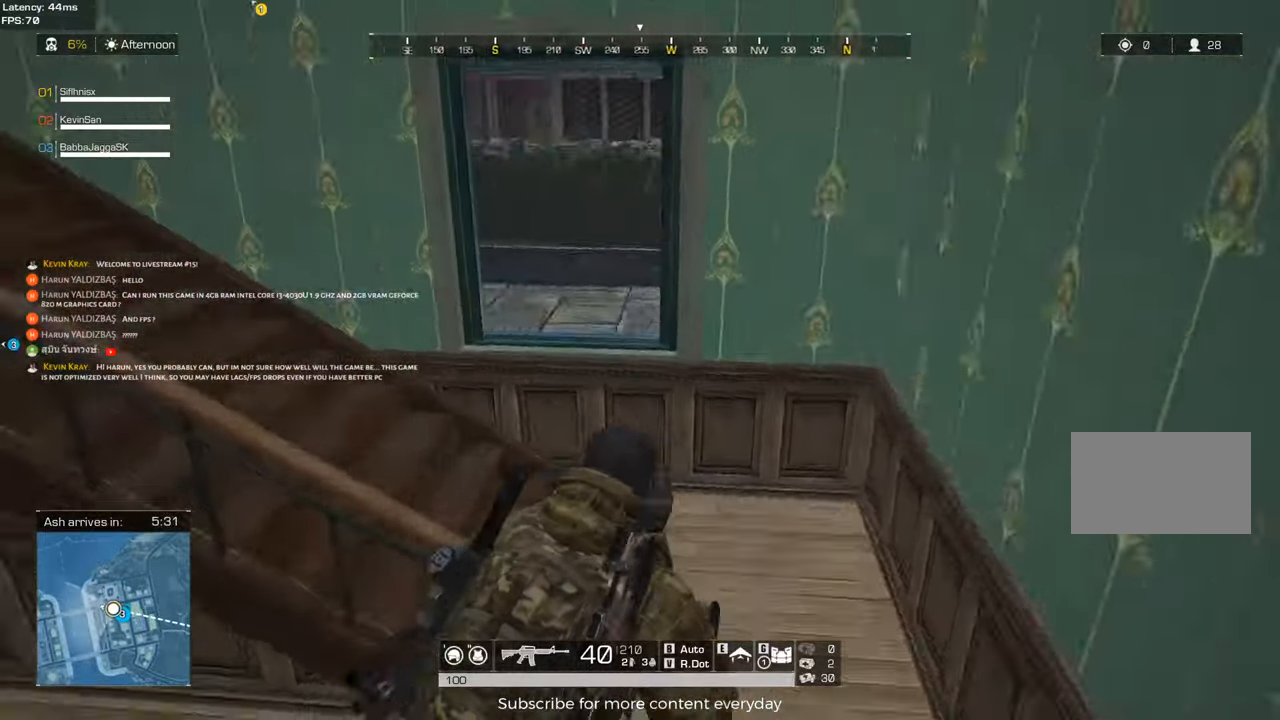
{"keys": ["shift", "w"], "mouse": [], "events": [[333, "space", "down"], [417, "space", "up"]]}
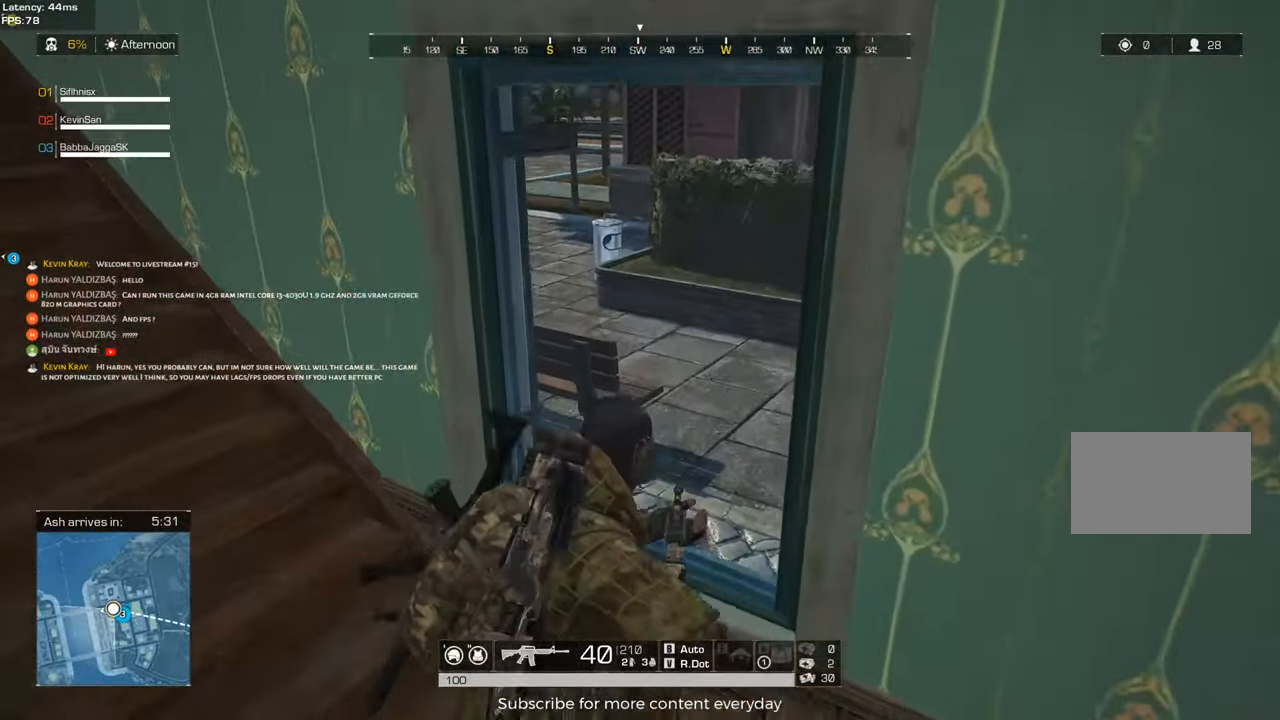
{"keys": ["d"], "mouse": [], "events": [[200, "d", "down"], [250, "shift", "up"], [300, "w", "up"]]}
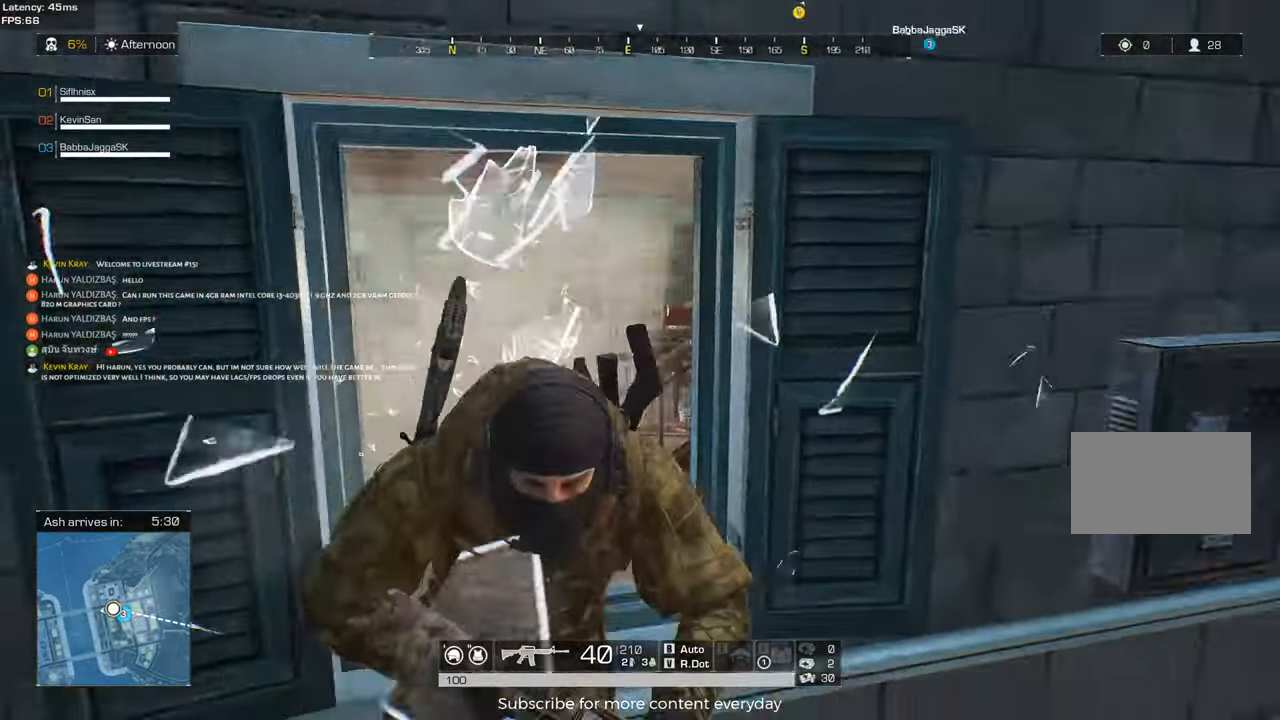
{"keys": ["d"], "mouse": [], "events": [[83, "s", "down"], [317, "s", "up"]]}
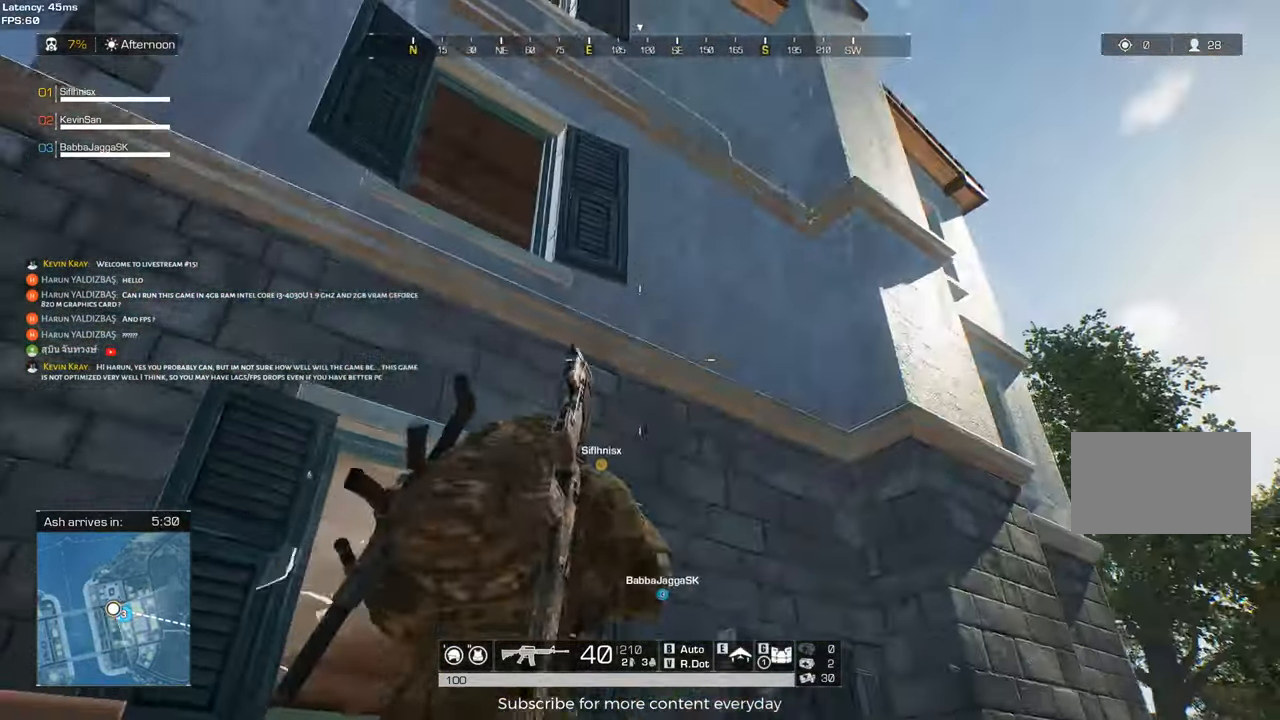
{"keys": ["d", "w"], "mouse": [], "events": [[467, "w", "down"]]}
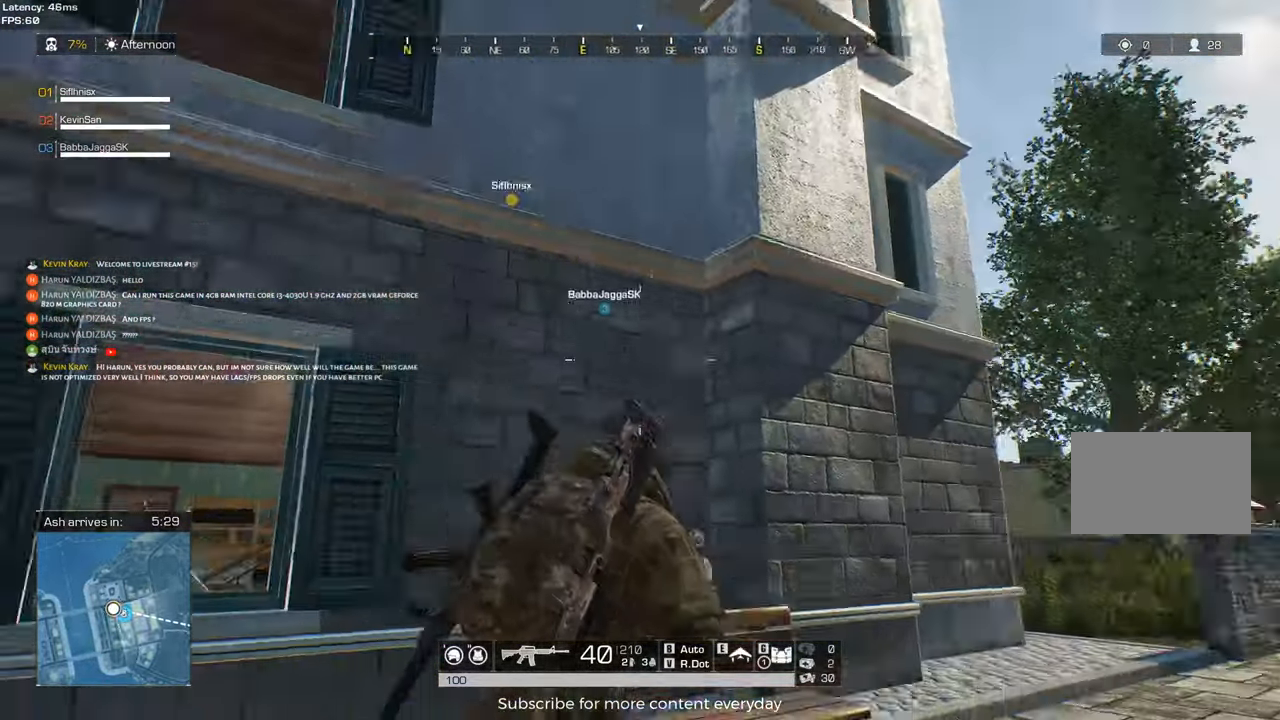
{"keys": ["shift", "w"], "mouse": [], "events": [[67, "shift", "down"], [350, "d", "up"]]}
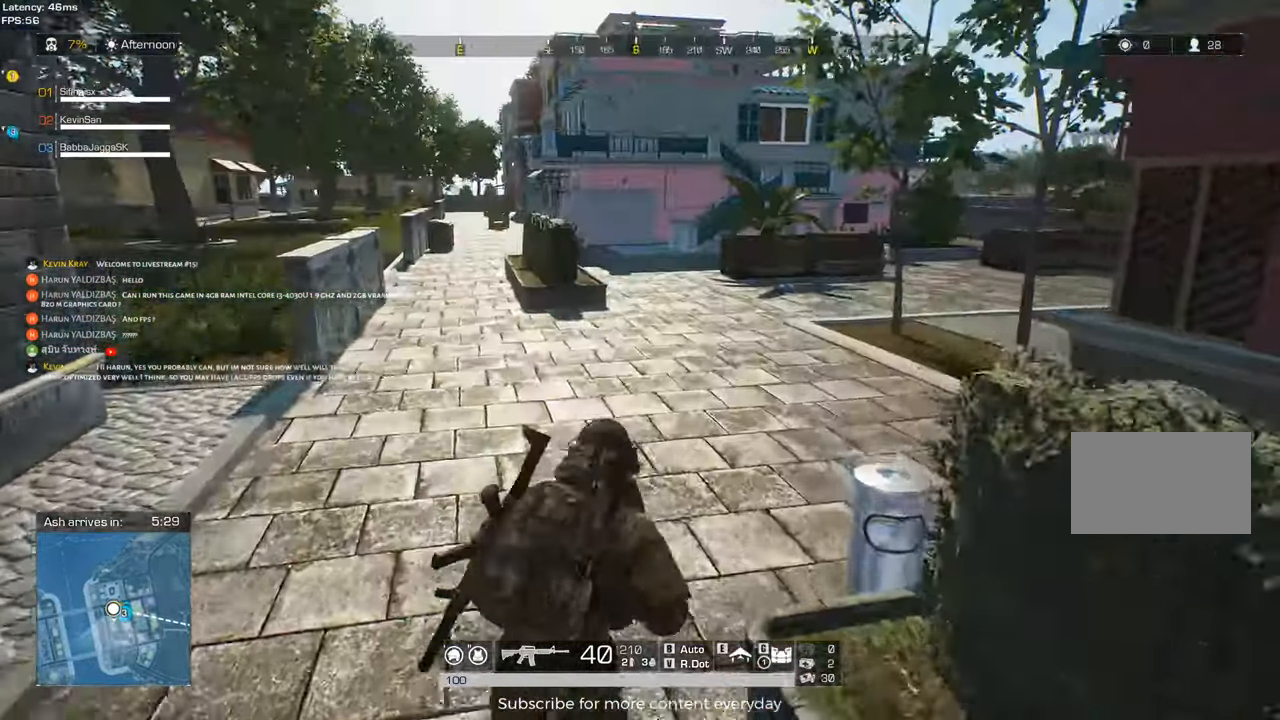
{"keys": ["d", "shift", "w"], "mouse": [], "events": [[33, "d", "down"], [167, "d", "up"], [267, "d", "down"]]}
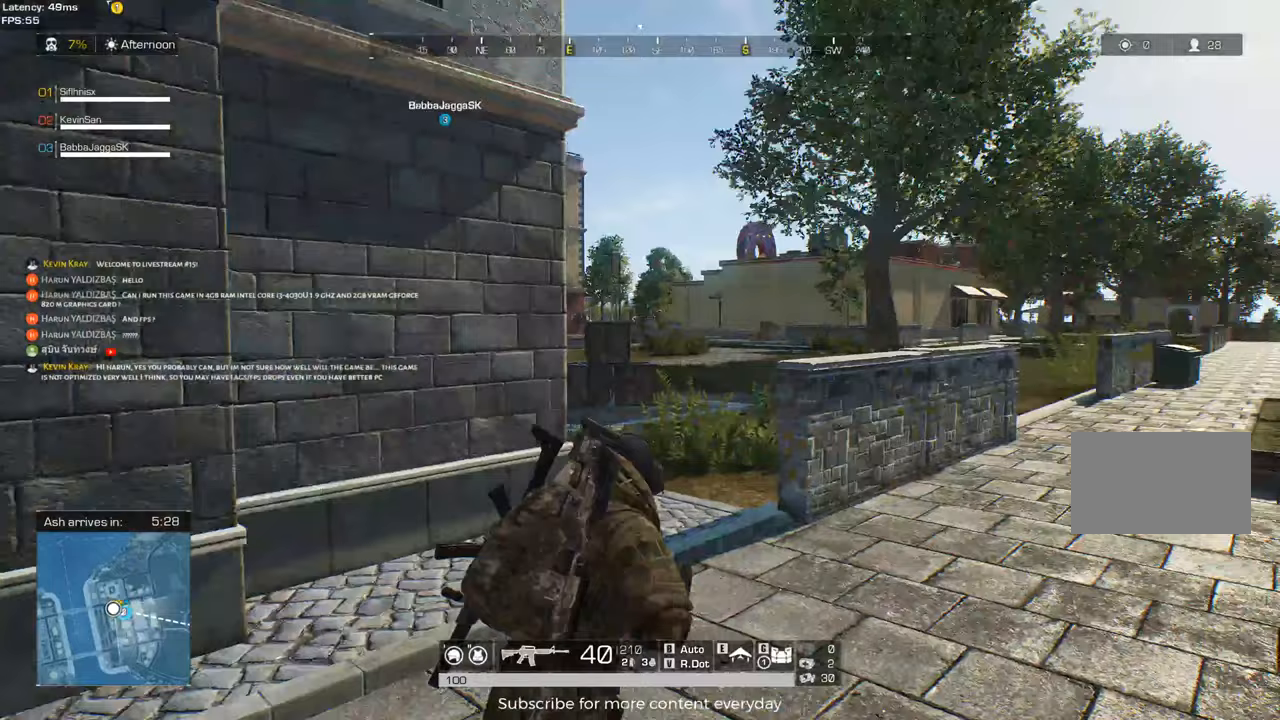
{"keys": ["d", "shift", "w"], "mouse": [], "events": [[100, "d", "up"], [417, "d", "down"]]}
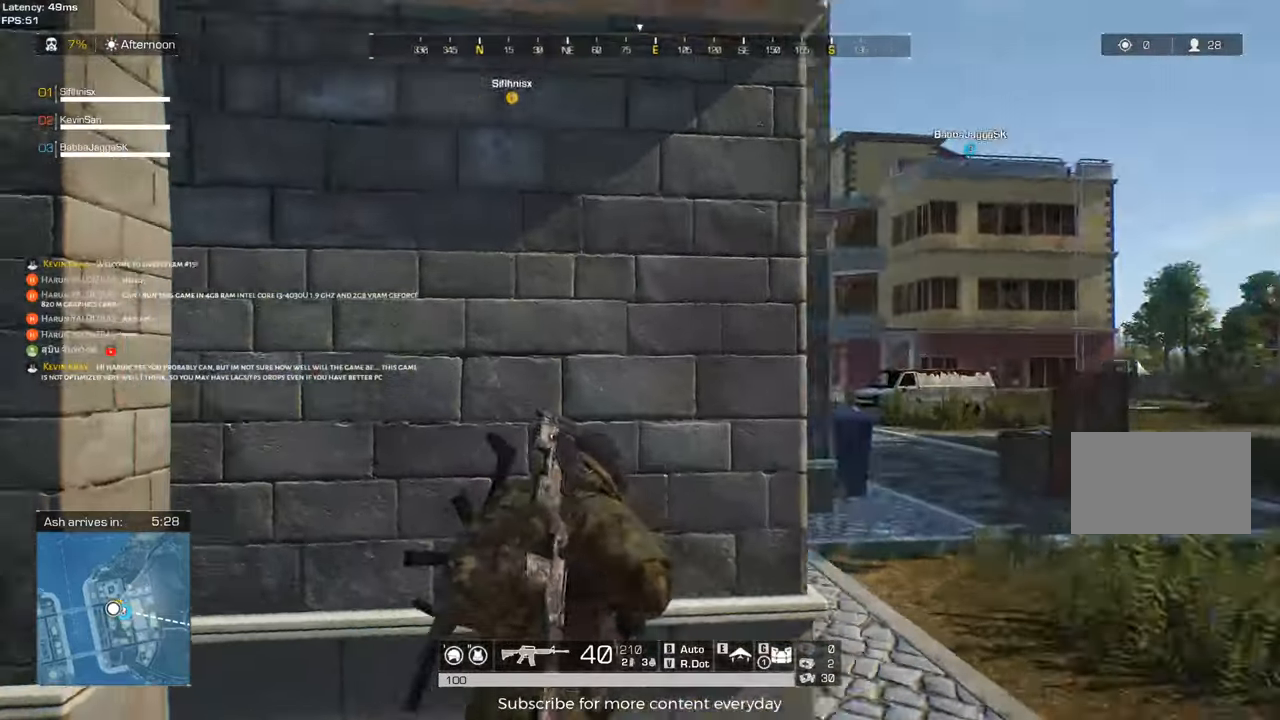
{"keys": [], "mouse": [], "events": [[17, "c", "down"], [200, "shift", "up"], [250, "c", "up"], [300, "w", "up"], [350, "d", "up"]]}
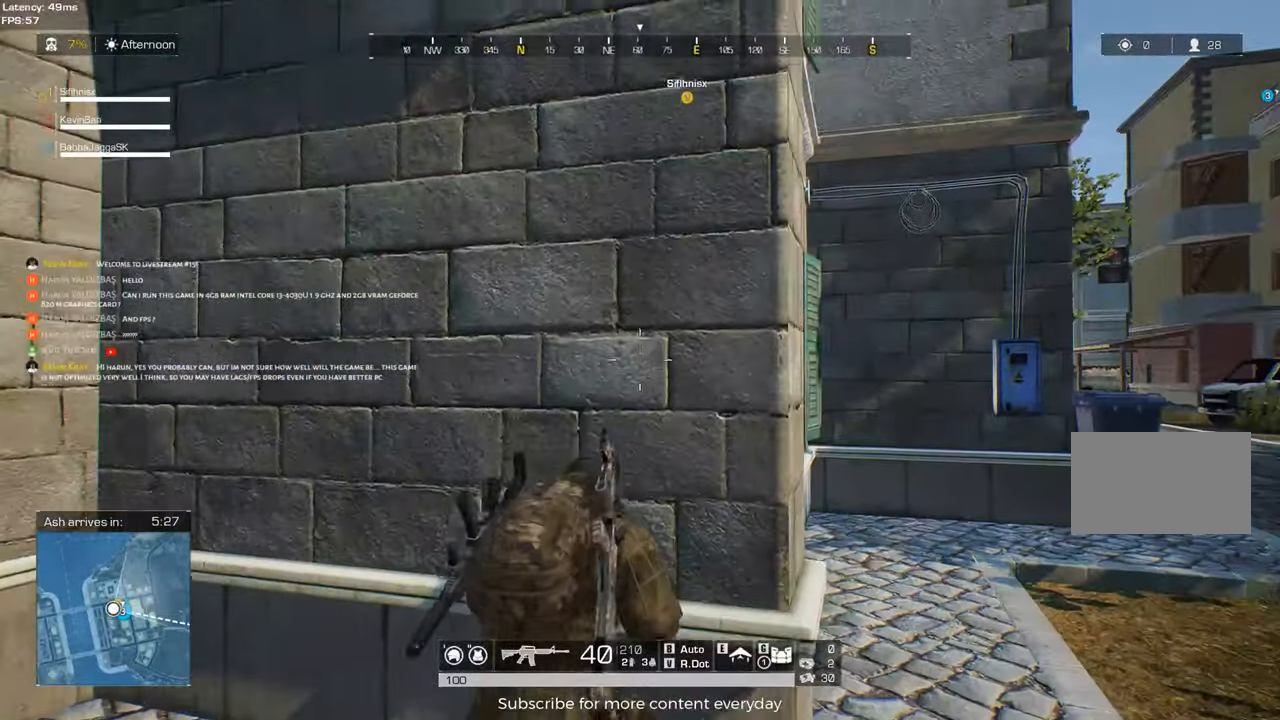
{"keys": [], "mouse": [], "events": []}
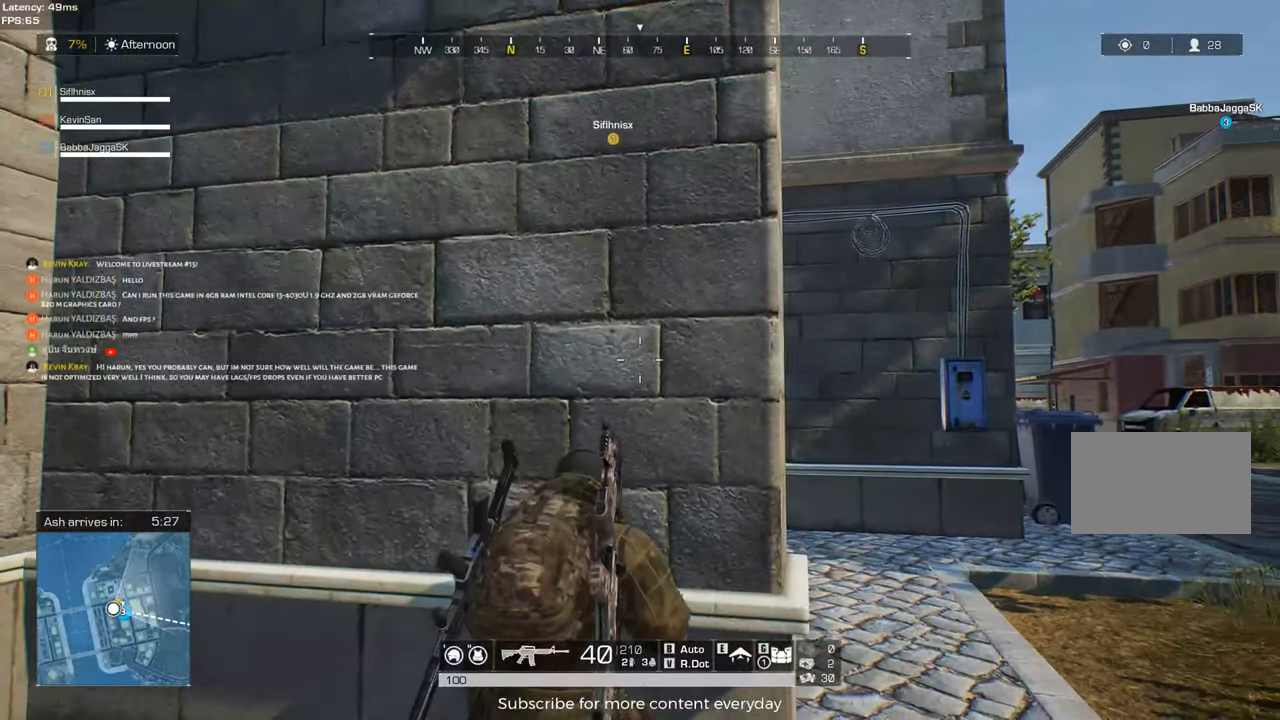
{"keys": ["d"], "mouse": [], "events": [[333, "d", "down"]]}
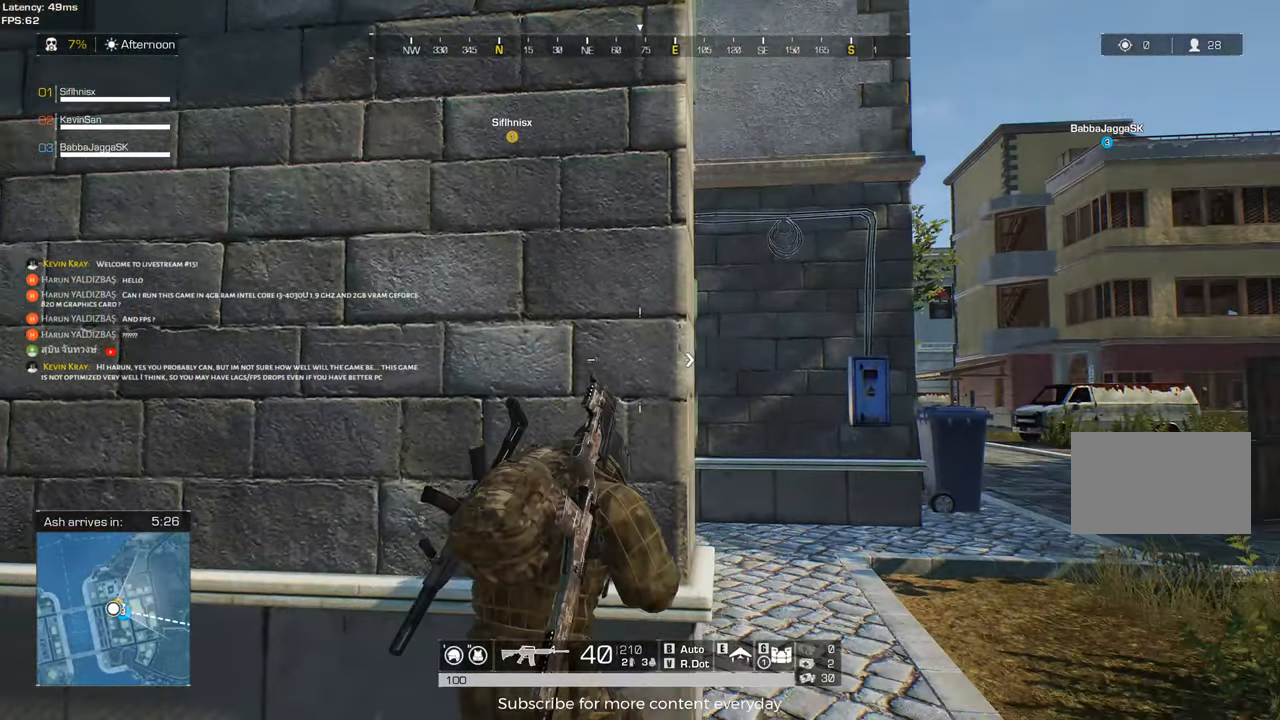
{"keys": ["w"], "mouse": [], "events": [[17, "c", "down"], [117, "w", "down"], [200, "c", "up"], [300, "d", "up"]]}
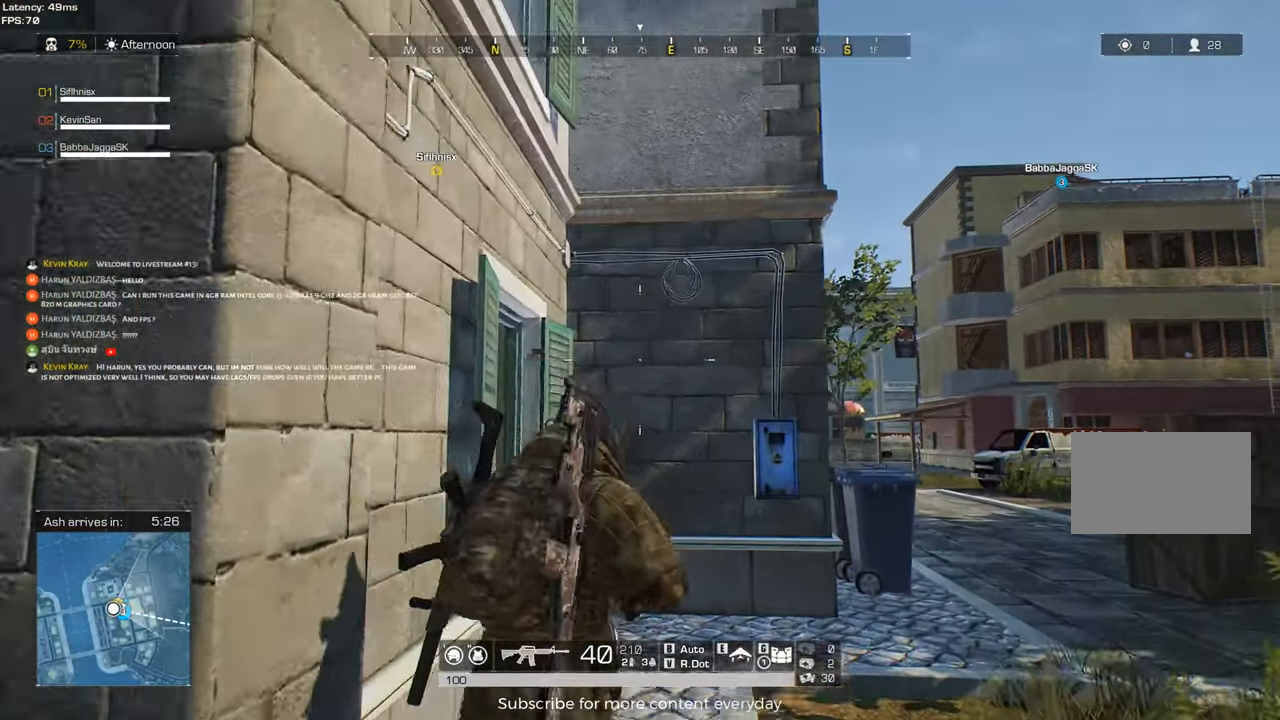
{"keys": ["d", "w"], "mouse": [], "events": [[83, "d", "down"], [117, "c", "down"], [367, "c", "up"]]}
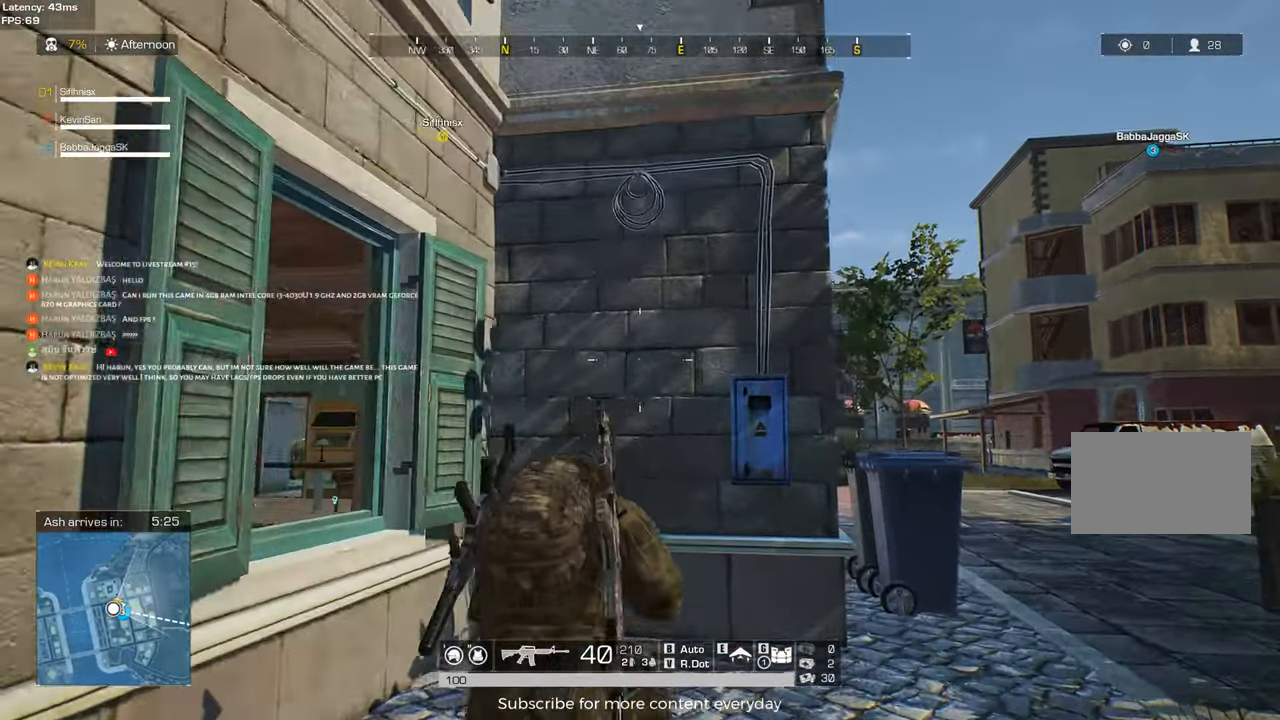
{"keys": ["d", "w"], "mouse": [], "events": []}
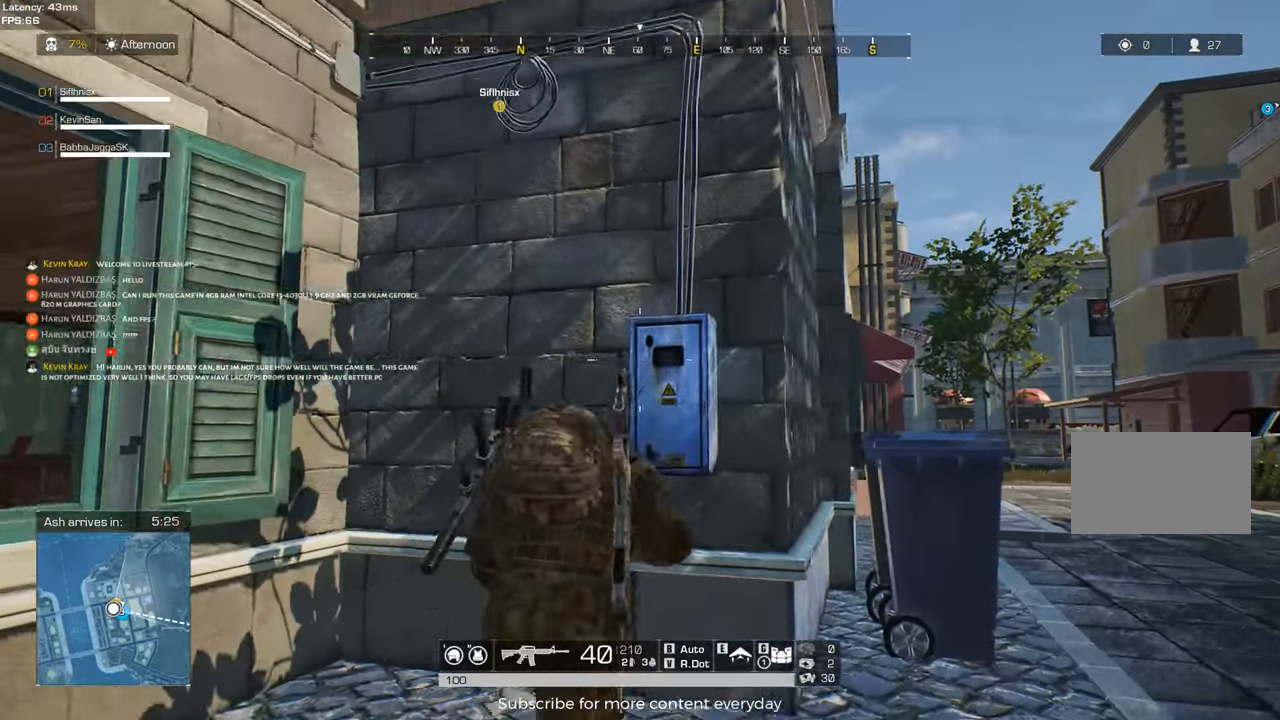
{"keys": [], "mouse": [], "events": [[17, "w", "up"], [67, "d", "up"]]}
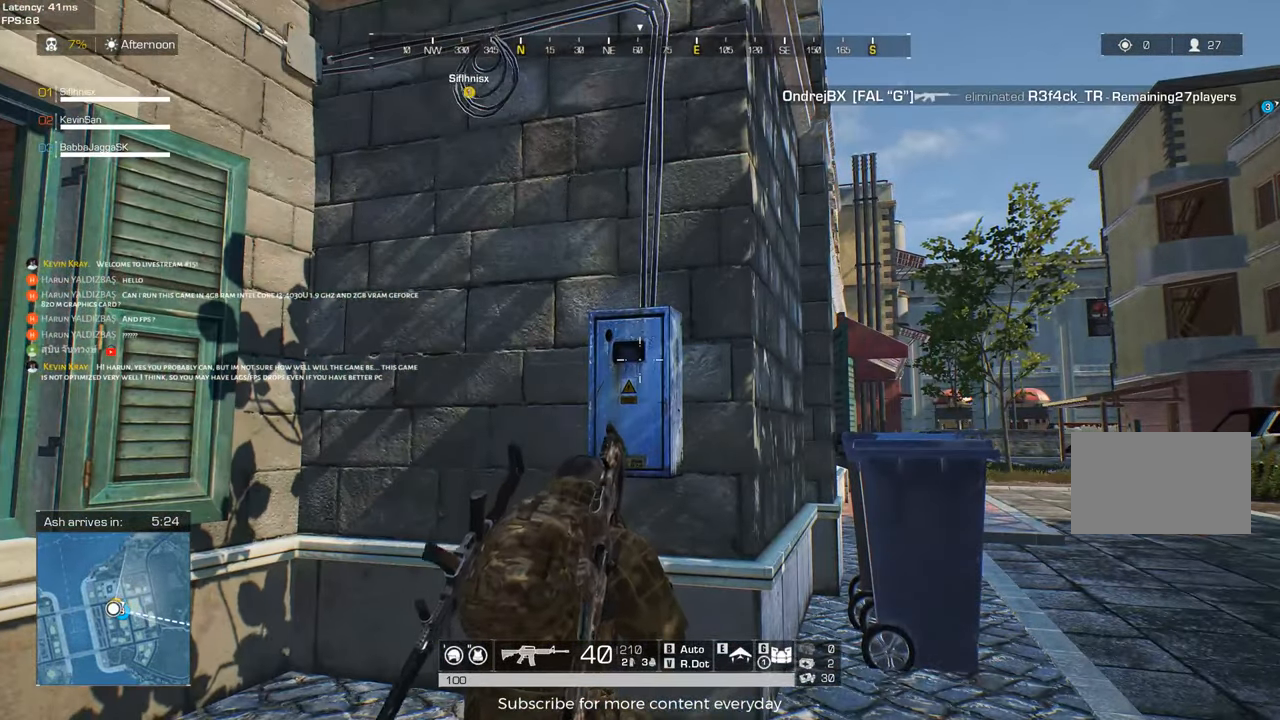
{"keys": ["c", "d", "w"], "mouse": [], "events": [[267, "d", "down"], [367, "c", "down"], [400, "w", "down"]]}
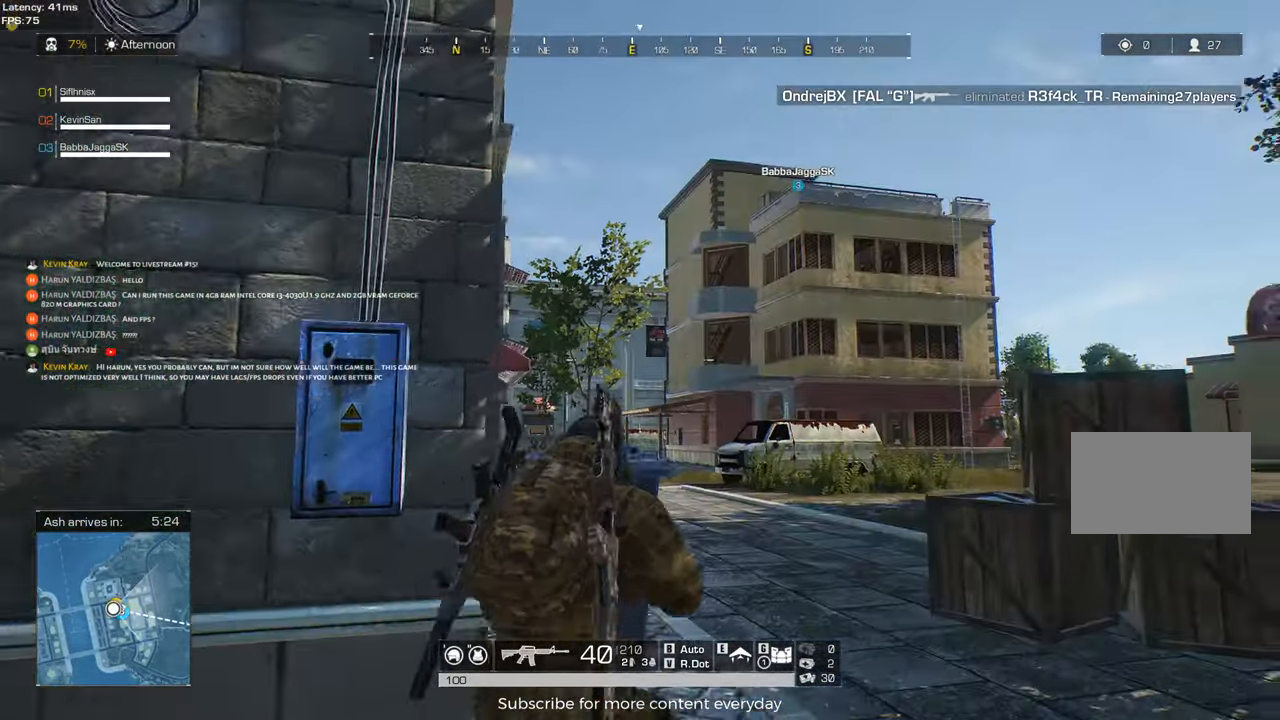
{"keys": ["shift", "w"], "mouse": [], "events": [[50, "c", "up"], [133, "shift", "down"], [383, "d", "up"]]}
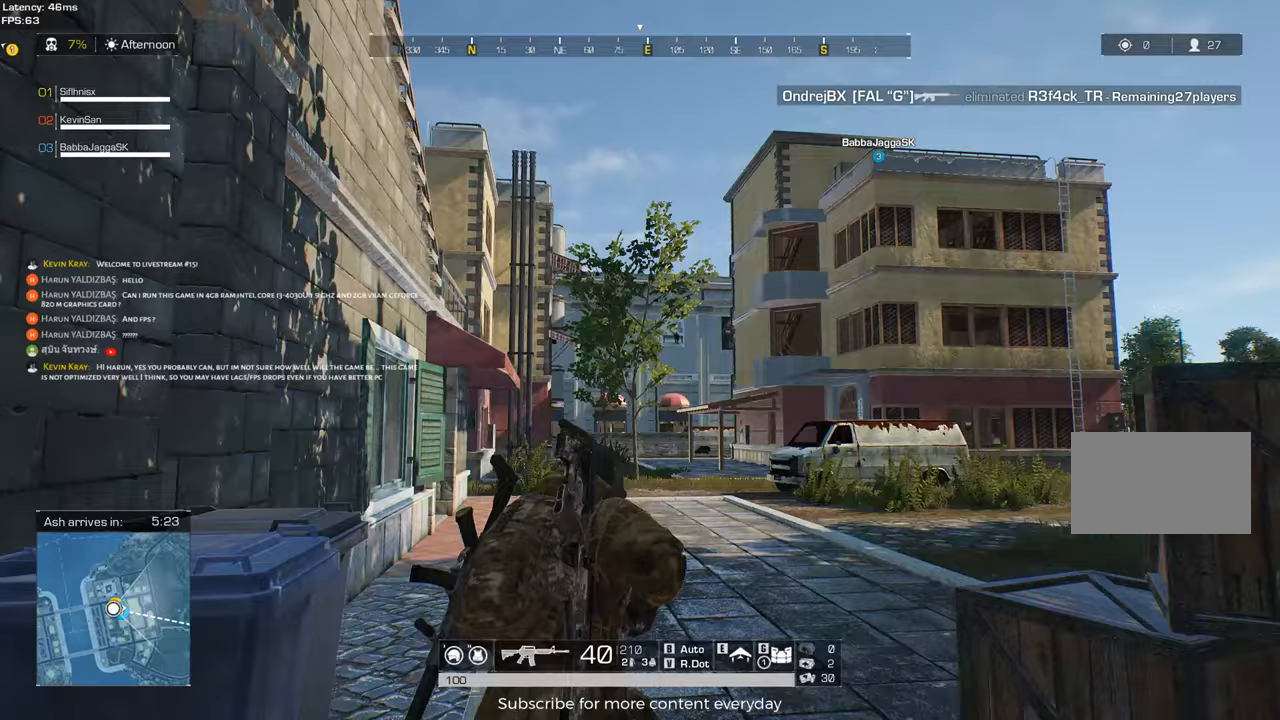
{"keys": ["d", "shift", "w"], "mouse": [], "events": [[117, "a", "down"], [250, "a", "up"], [400, "d", "down"]]}
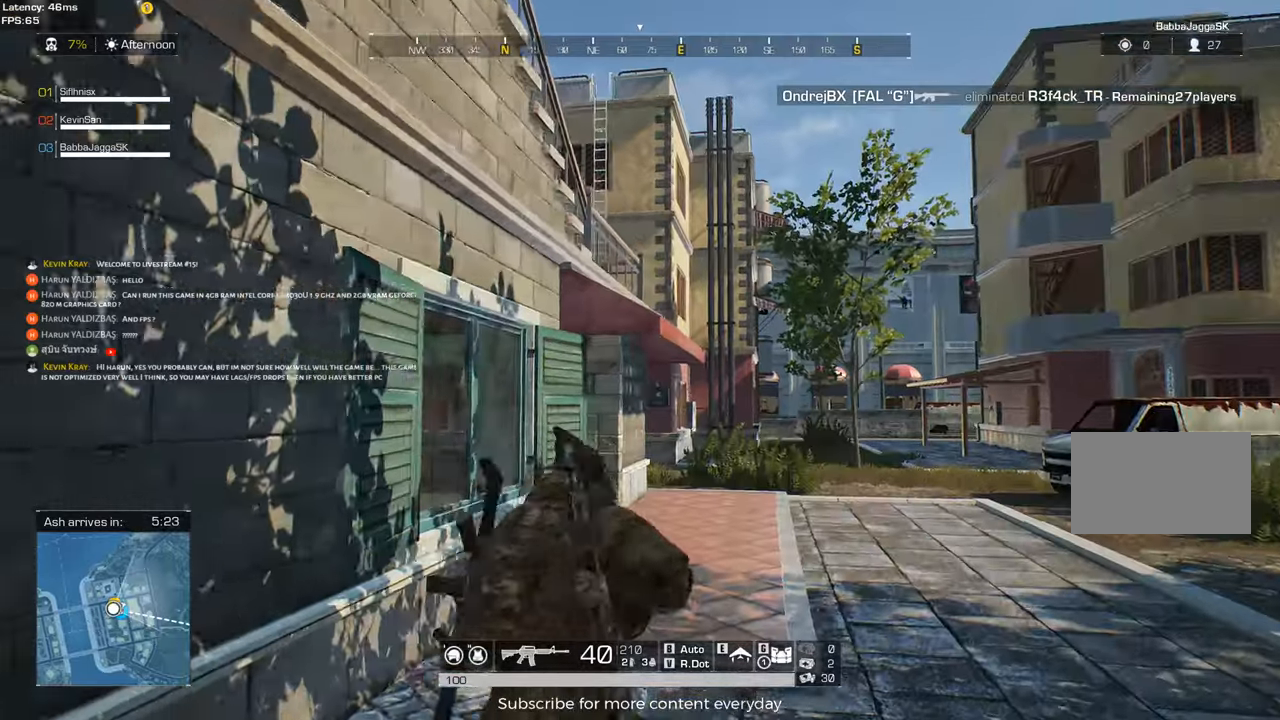
{"keys": ["shift", "w"], "mouse": [], "events": [[33, "d", "up"]]}